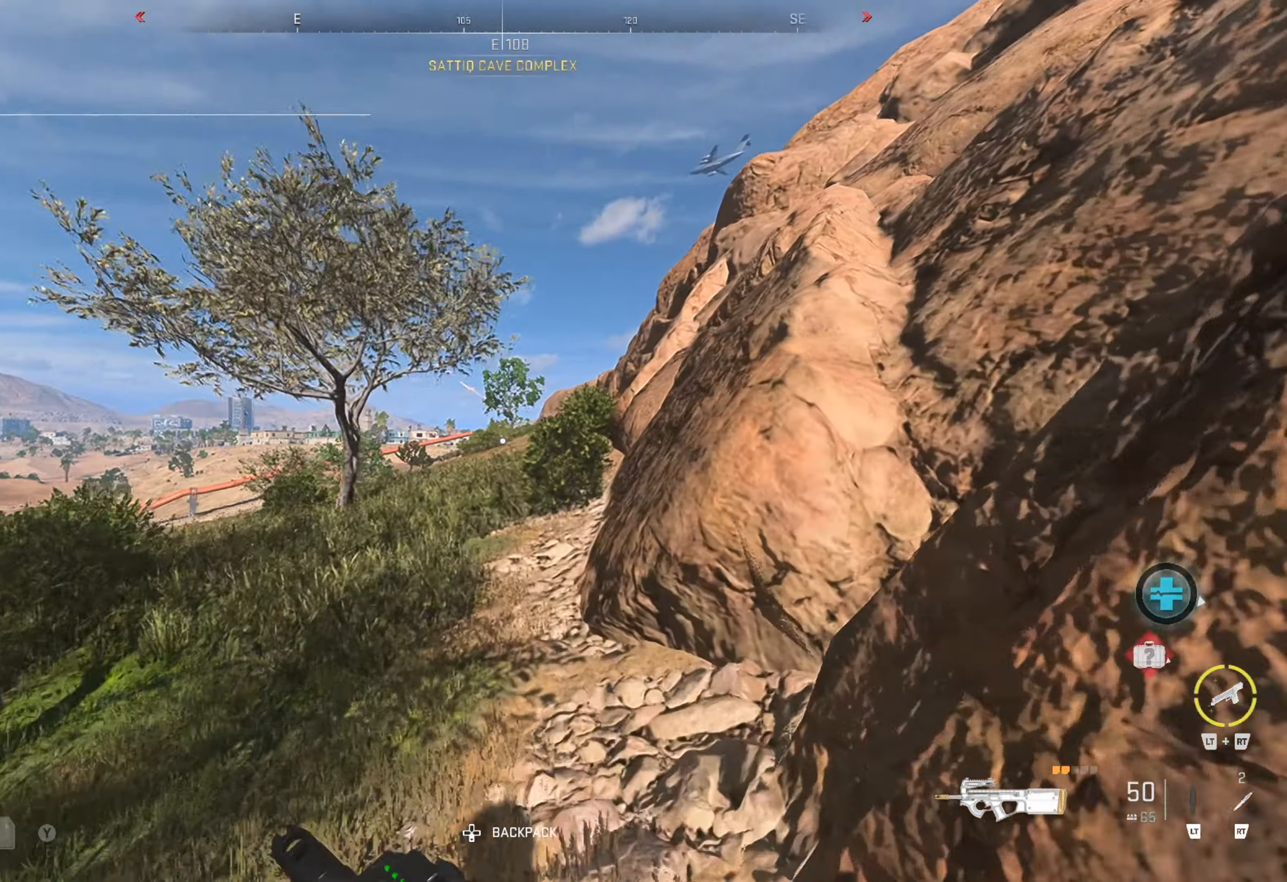
Gameplay with a controller (Xbox layout); each line is a JSON object with the inputs held at the frame after it. "events" lists button and stick changes between this image and that frame as [ms after this image, input, new state], when the widget could be followed in between. Not read: R3.
{"buttons": [], "left_stick": "right", "right_stick": "right", "events": [[17, "right_stick", "right"], [67, "left_stick", "up-right"], [200, "left_stick", "right"], [283, "right_stick", "center"], [333, "right_stick", "right"]]}
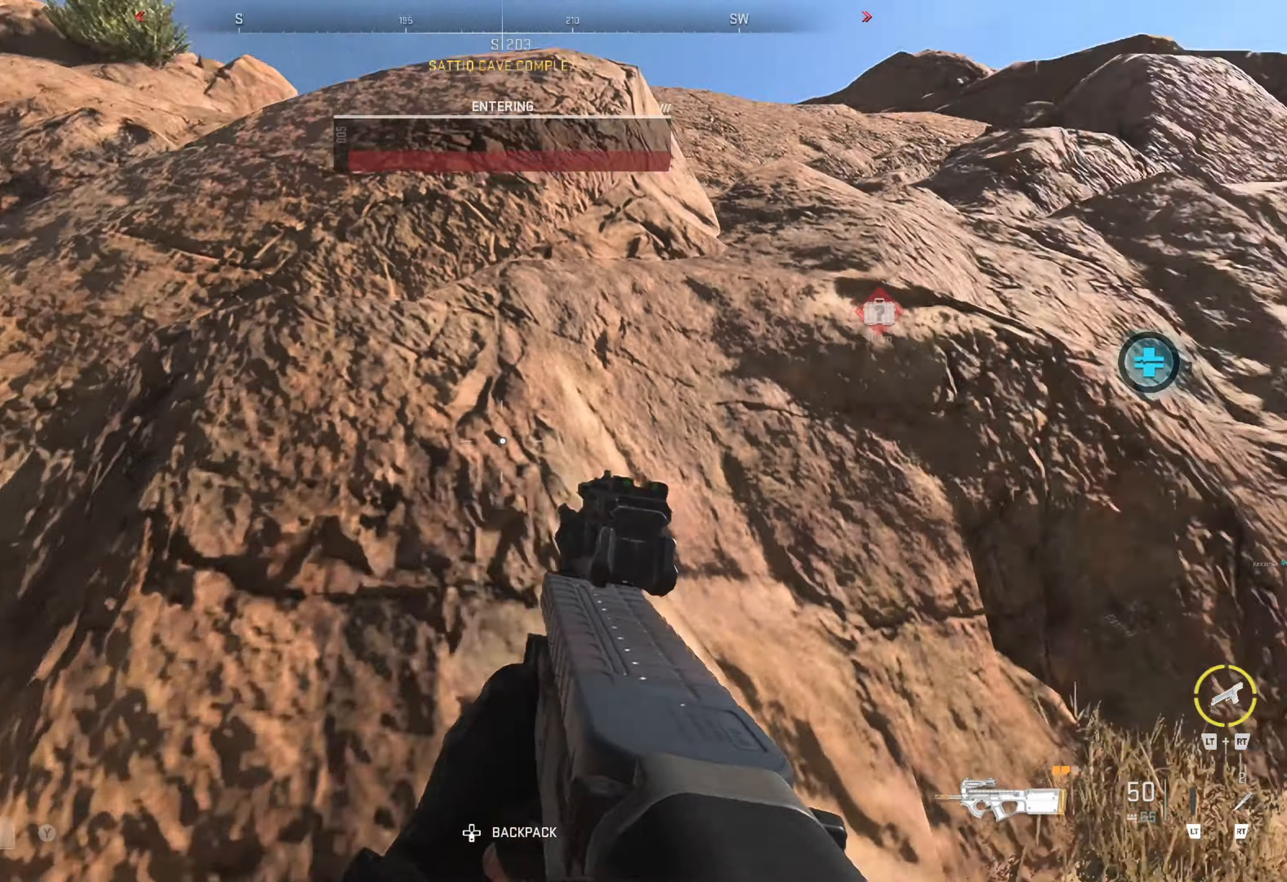
{"buttons": [], "left_stick": "up", "right_stick": "center", "events": [[117, "right_stick", "center"], [350, "left_stick", "up"]]}
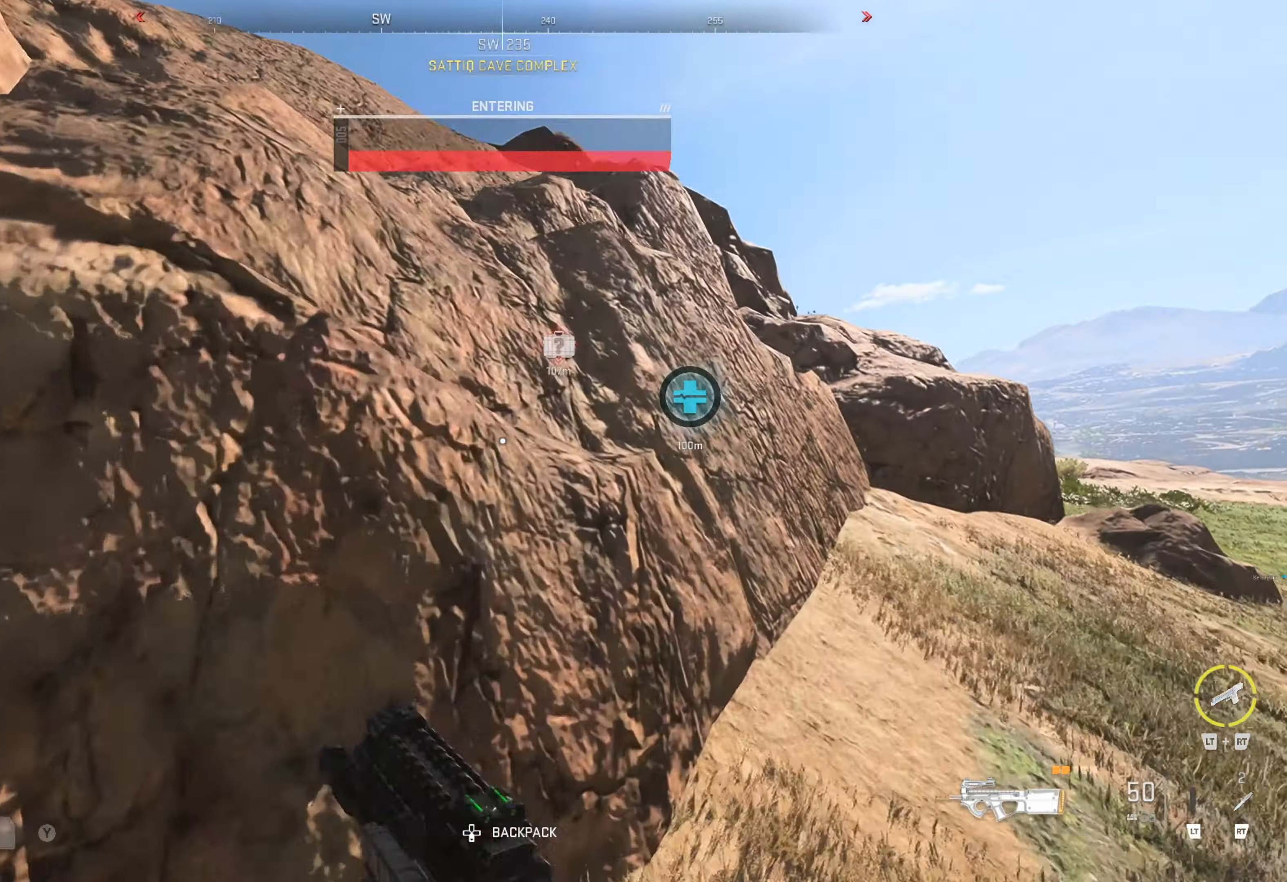
{"buttons": [], "left_stick": "right", "right_stick": "left", "events": [[317, "left_stick", "up-right"], [450, "left_stick", "right"], [450, "right_stick", "left"]]}
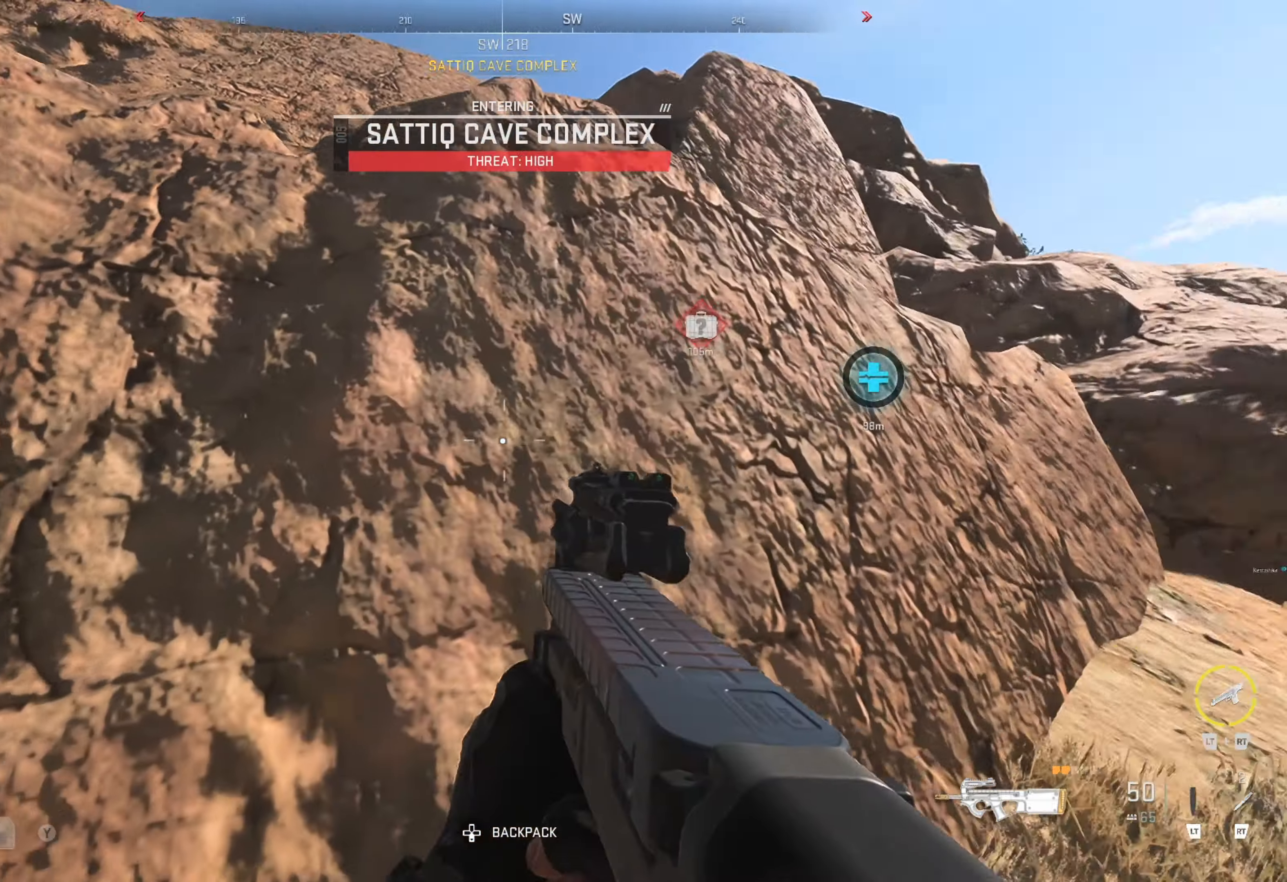
{"buttons": [], "left_stick": "up", "right_stick": "center", "events": [[50, "right_stick", "center"], [150, "left_stick", "up-right"], [150, "right_stick", "right"], [250, "left_stick", "up"], [383, "right_stick", "center"]]}
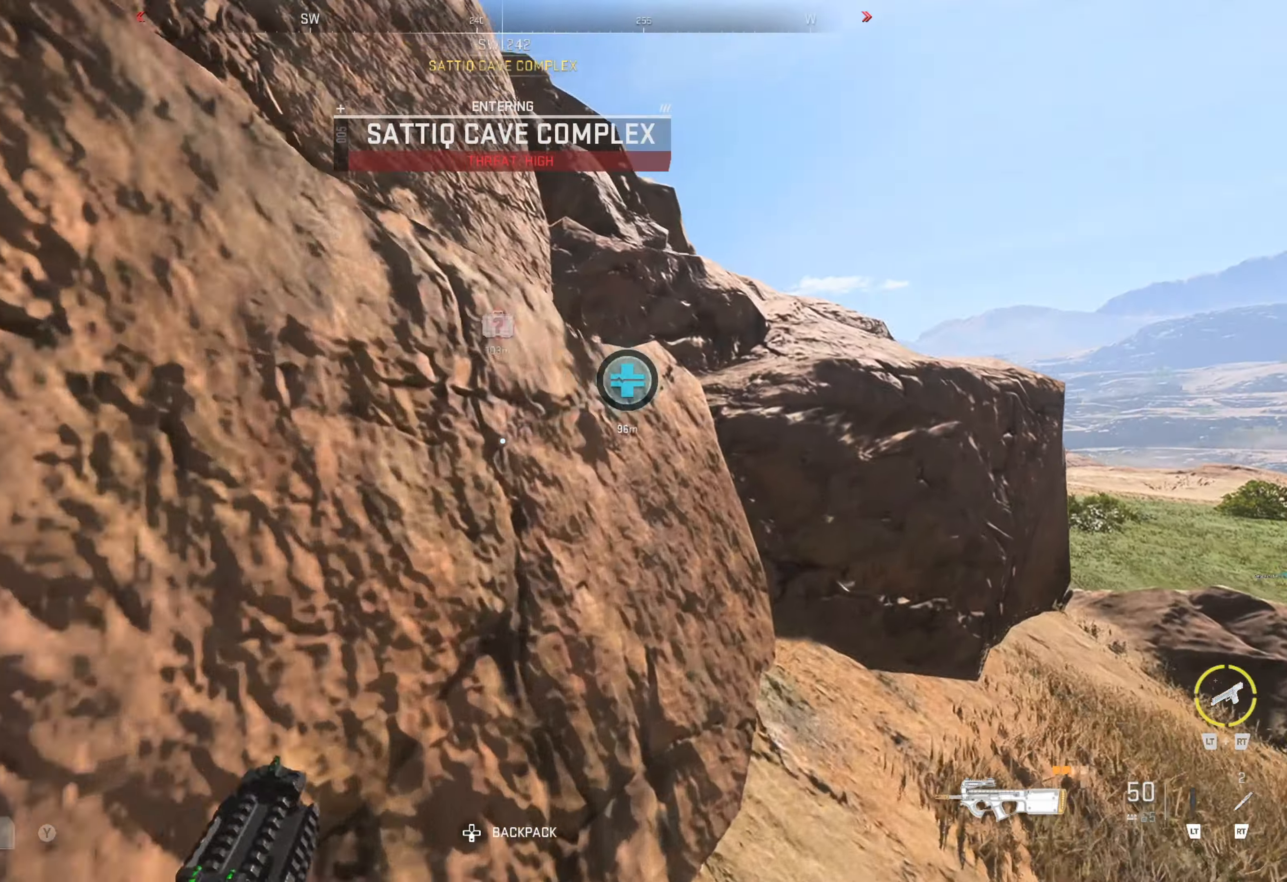
{"buttons": ["A"], "left_stick": "up", "right_stick": "center", "events": [[100, "left_stick", "up-right"], [100, "right_stick", "right"], [250, "right_stick", "center"], [300, "left_stick", "up"], [467, "A", "down"]]}
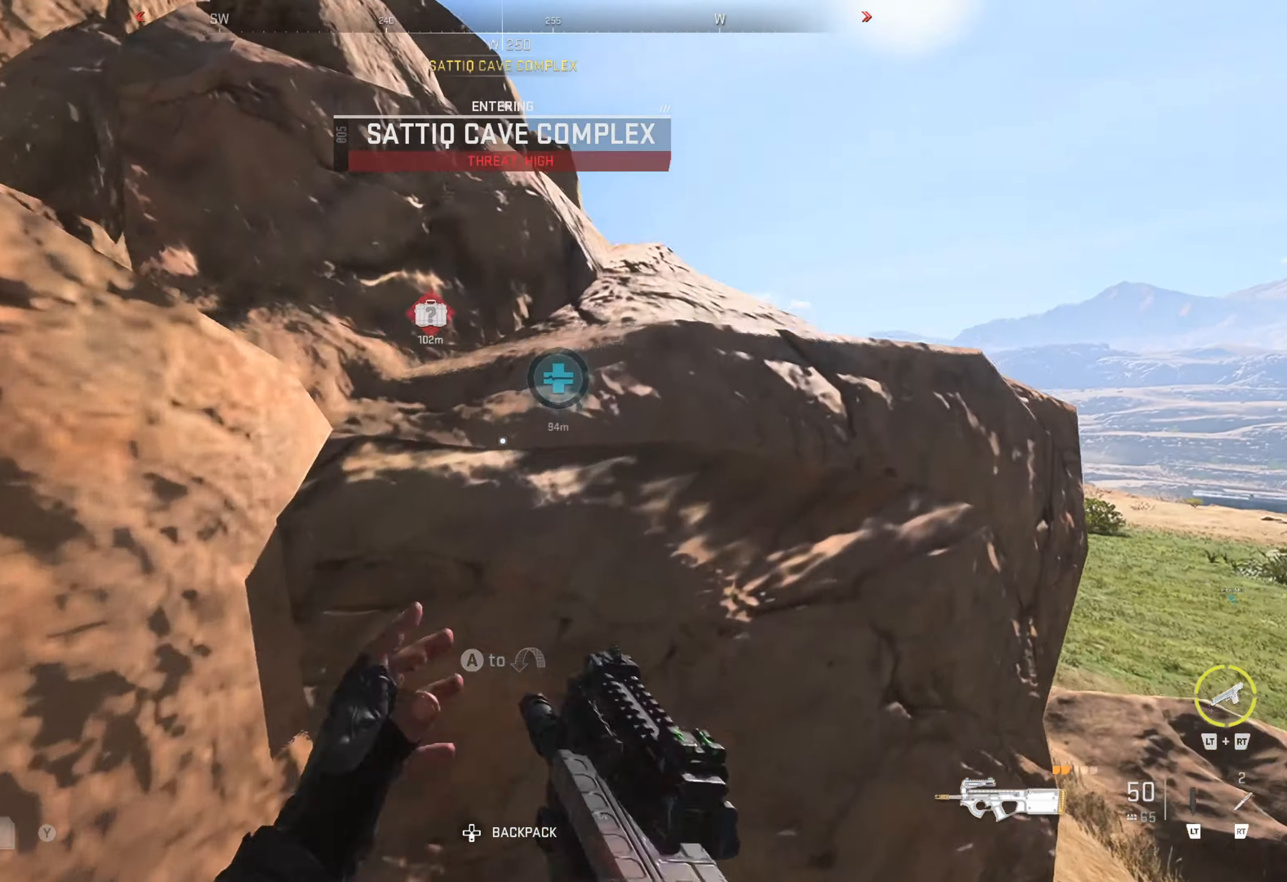
{"buttons": [], "left_stick": "up", "right_stick": "center", "events": [[17, "A", "up"], [133, "A", "down"], [183, "A", "up"], [233, "A", "down"], [417, "A", "up"]]}
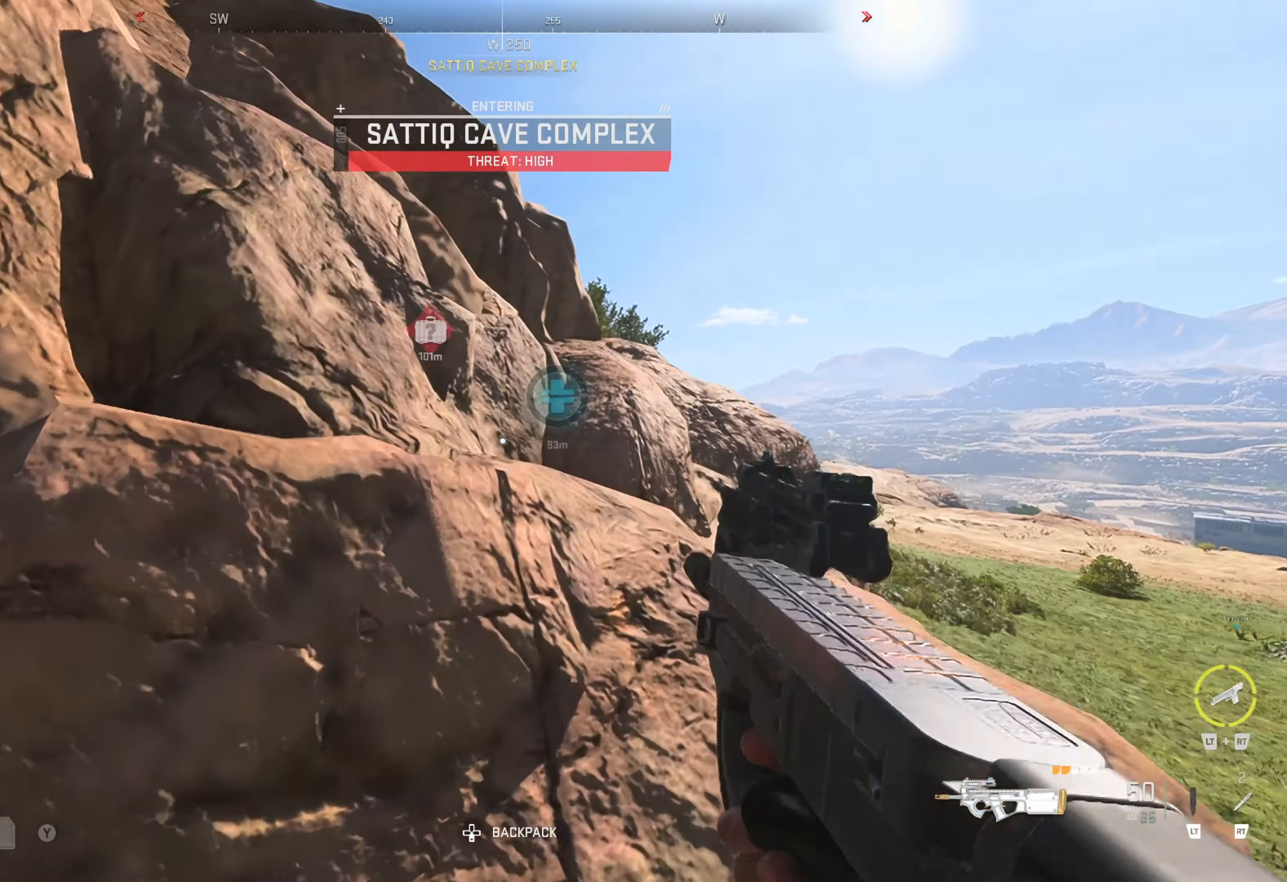
{"buttons": [], "left_stick": "up-right", "right_stick": "left", "events": [[100, "left_stick", "up-right"], [484, "right_stick", "left"]]}
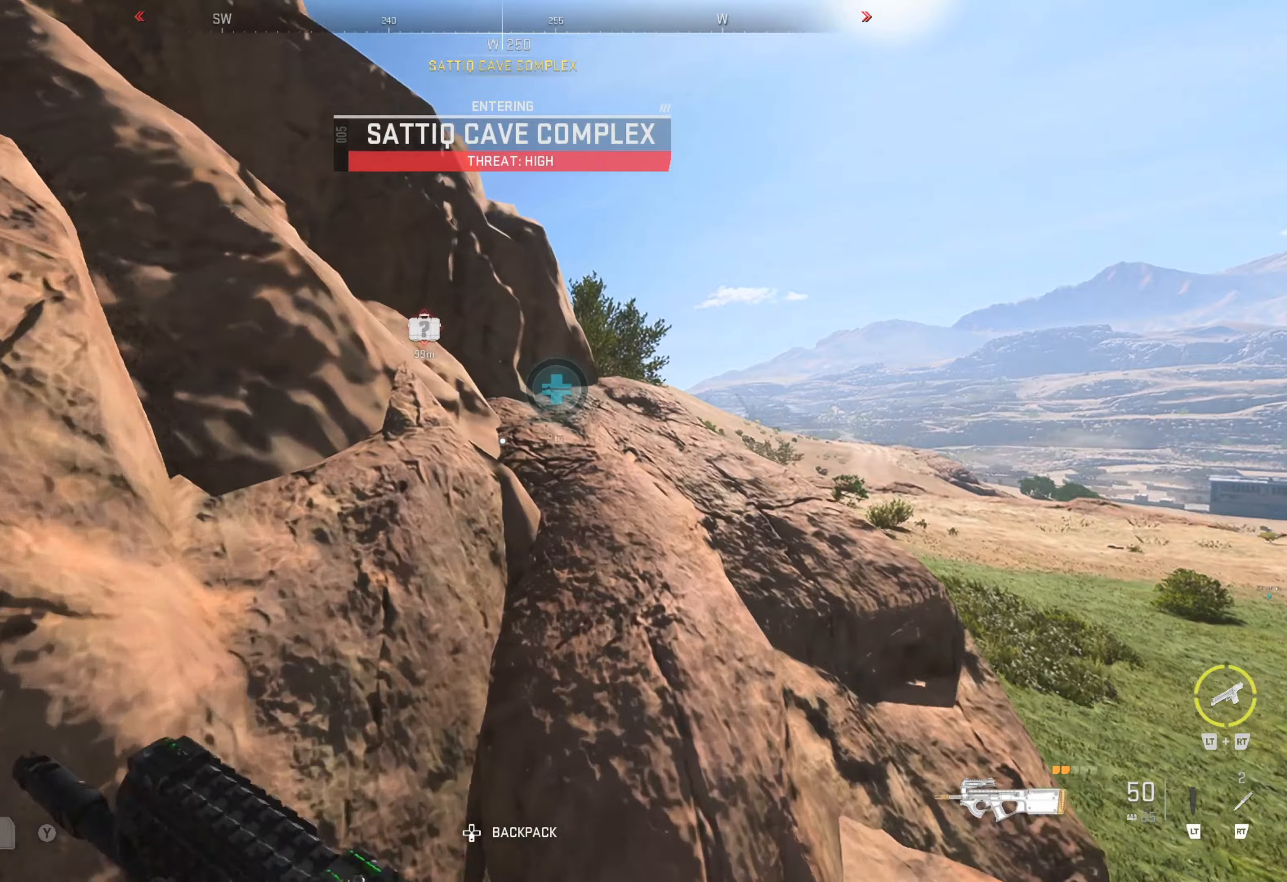
{"buttons": [], "left_stick": "up-left", "right_stick": "center", "events": [[167, "right_stick", "center"], [200, "left_stick", "up"], [350, "left_stick", "up-left"], [384, "A", "down"], [434, "A", "up"]]}
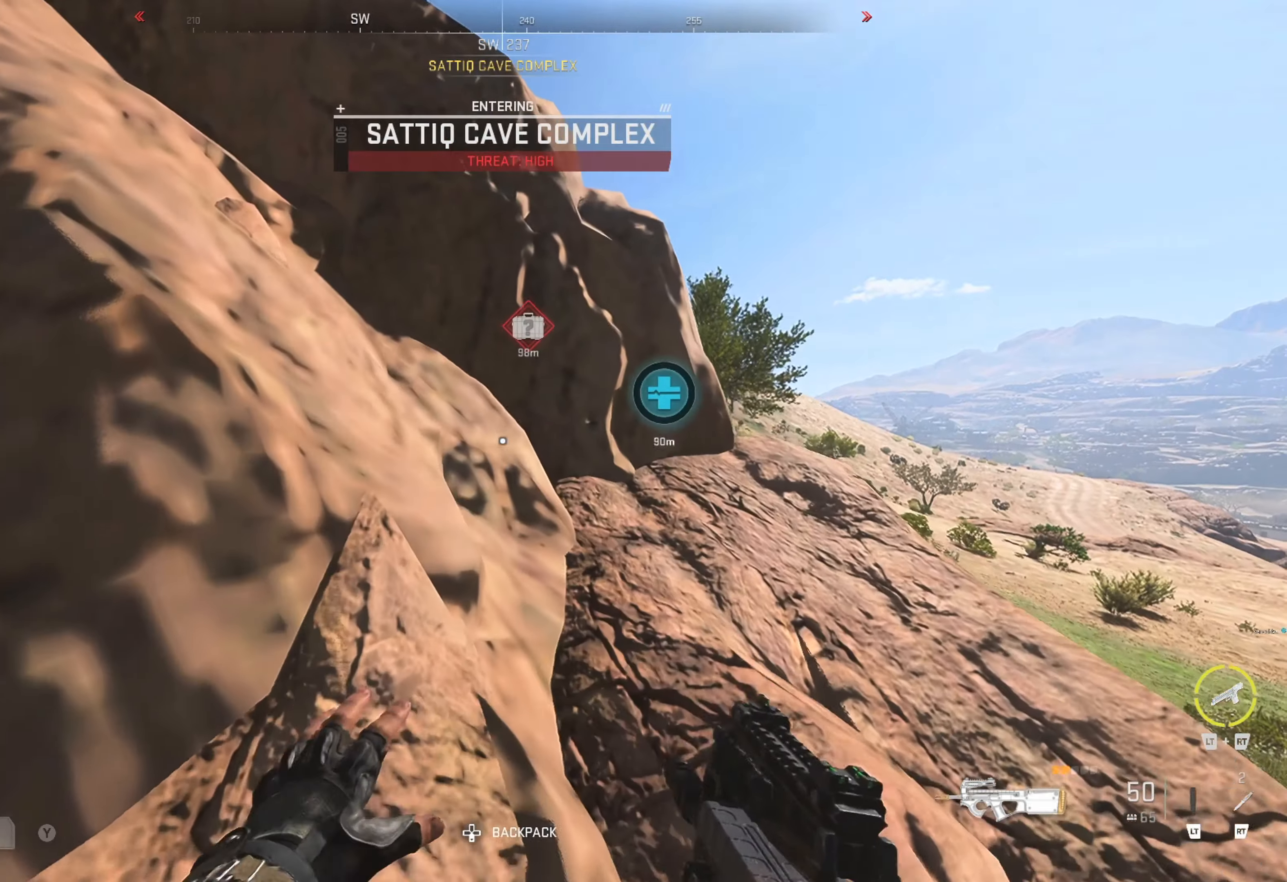
{"buttons": [], "left_stick": "up-left", "right_stick": "center", "events": [[84, "right_stick", "left"], [484, "right_stick", "center"]]}
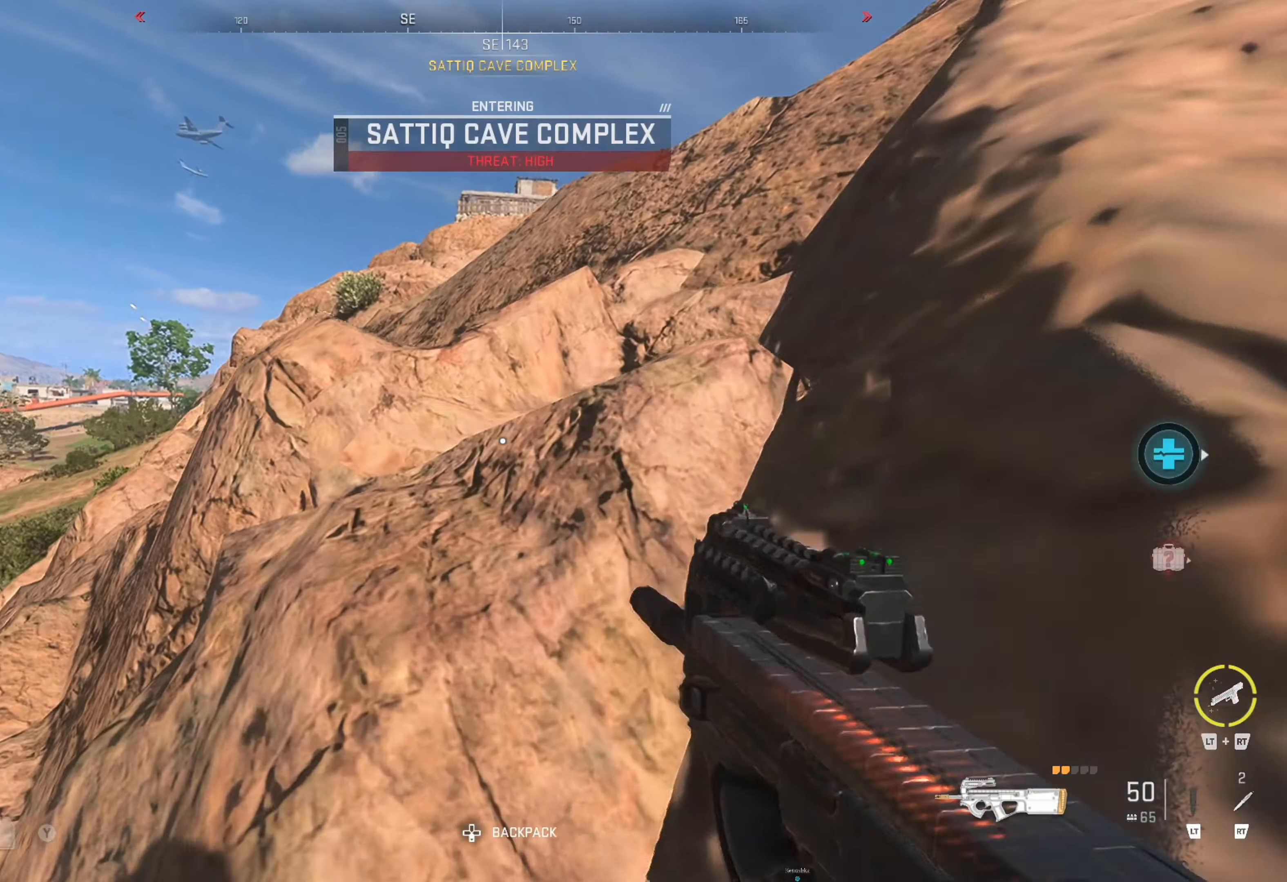
{"buttons": [], "left_stick": "up-right", "right_stick": "center", "events": [[17, "left_stick", "up"], [200, "A", "down"], [200, "left_stick", "up-right"], [300, "A", "up"]]}
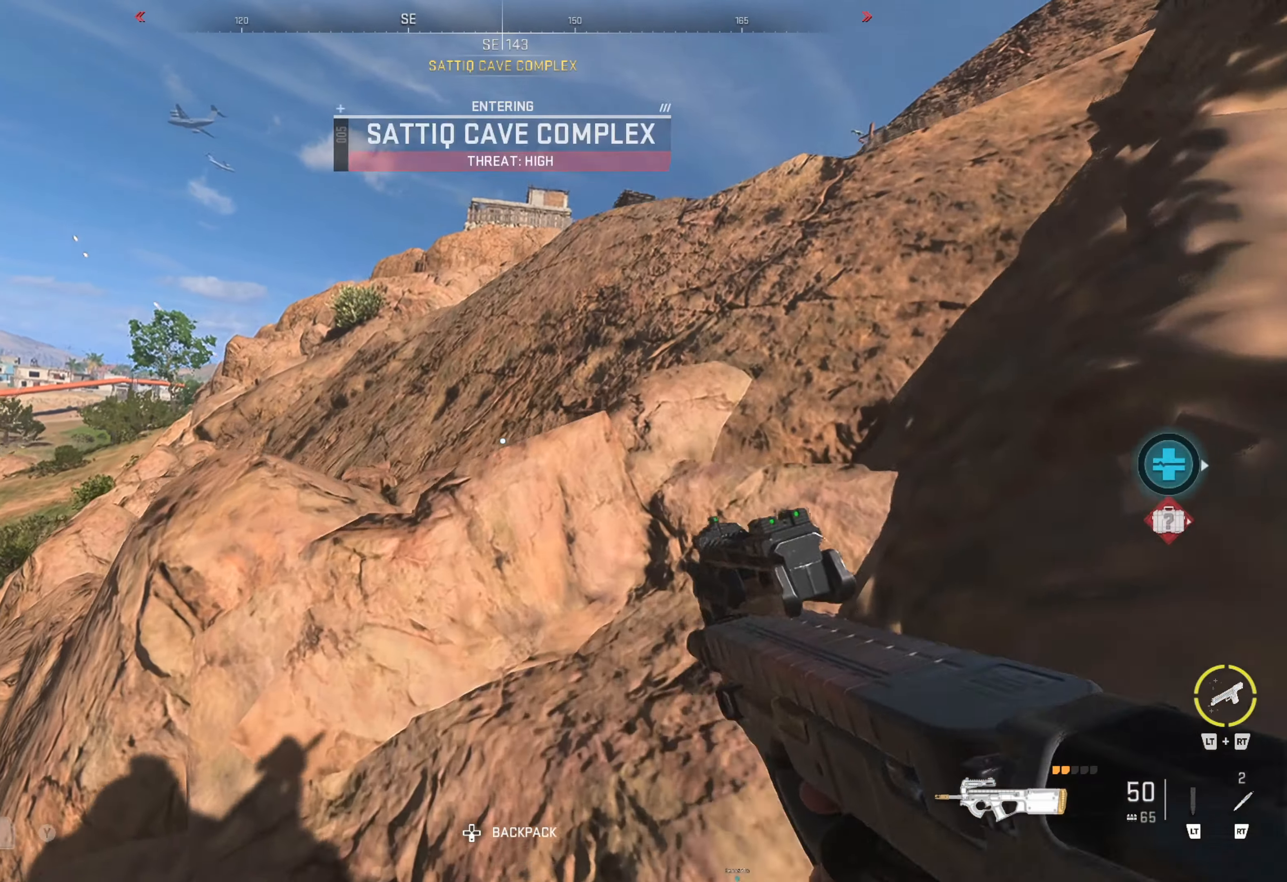
{"buttons": ["A"], "left_stick": "up-right", "right_stick": "center", "events": [[17, "A", "down"], [67, "A", "up"], [167, "A", "down"], [234, "A", "up"], [367, "A", "down"], [384, "A", "up"], [467, "A", "down"]]}
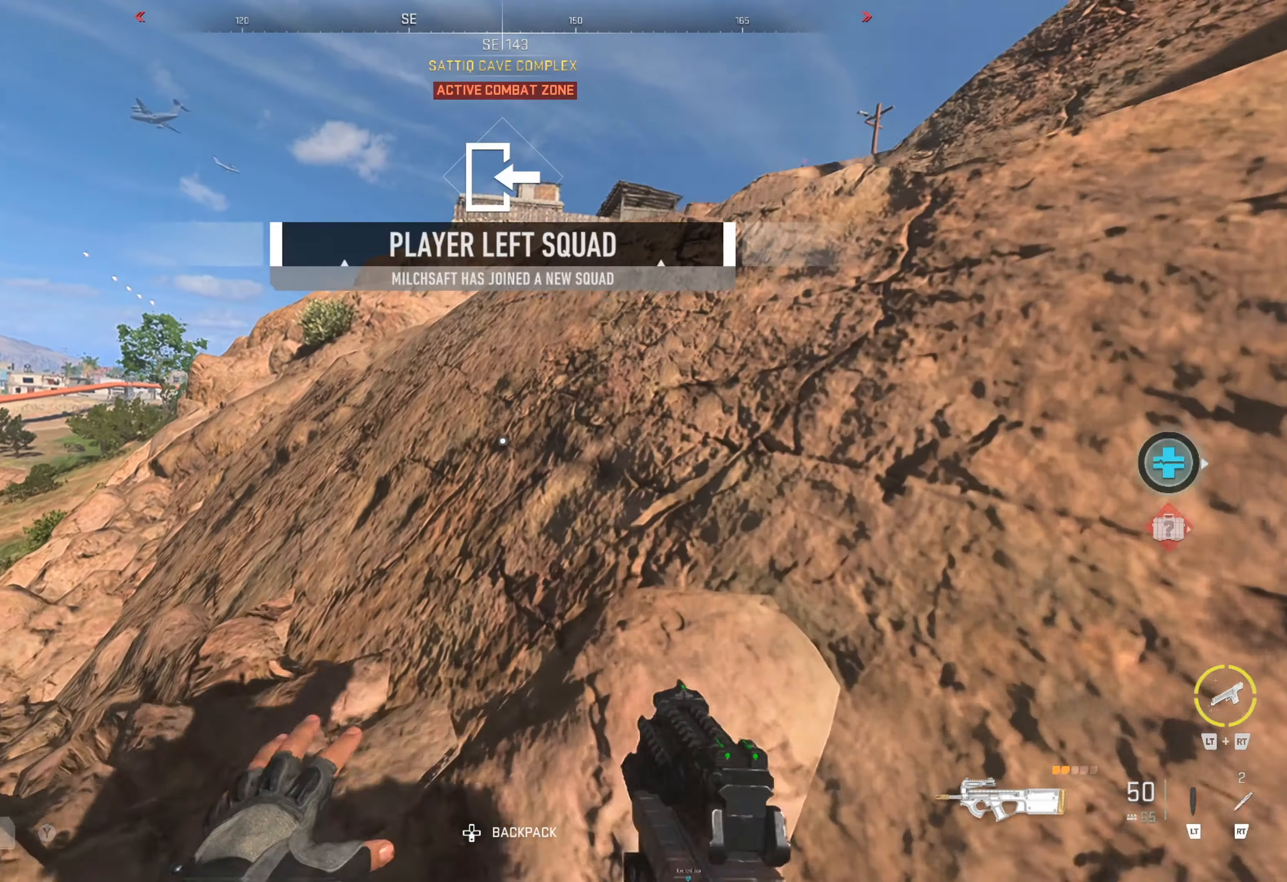
{"buttons": [], "left_stick": "up", "right_stick": "center", "events": [[50, "A", "up"], [250, "right_stick", "right"], [350, "left_stick", "up"], [450, "right_stick", "center"]]}
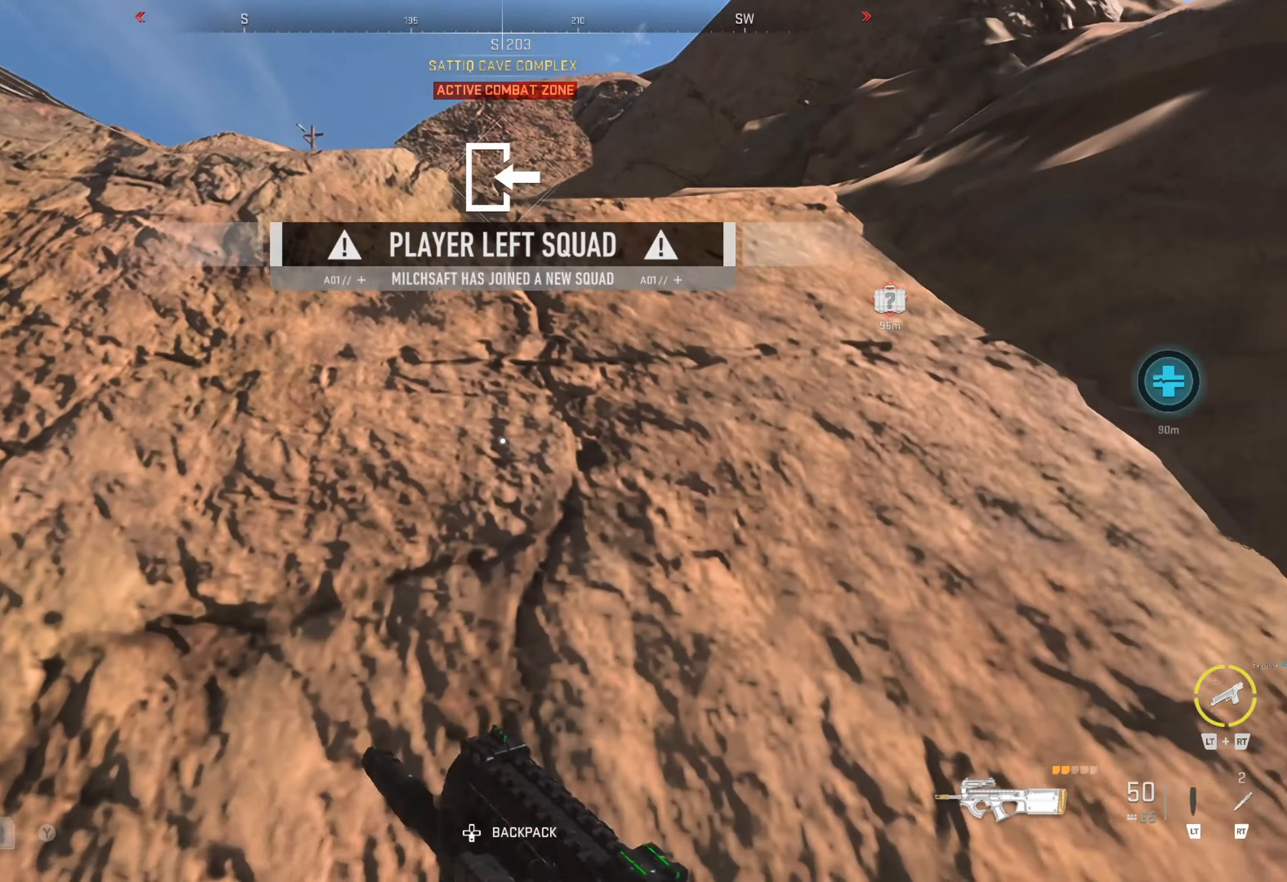
{"buttons": [], "left_stick": "up", "right_stick": "center", "events": [[200, "L3", "down"], [284, "L3", "up"], [367, "L3", "down"], [450, "L3", "up"]]}
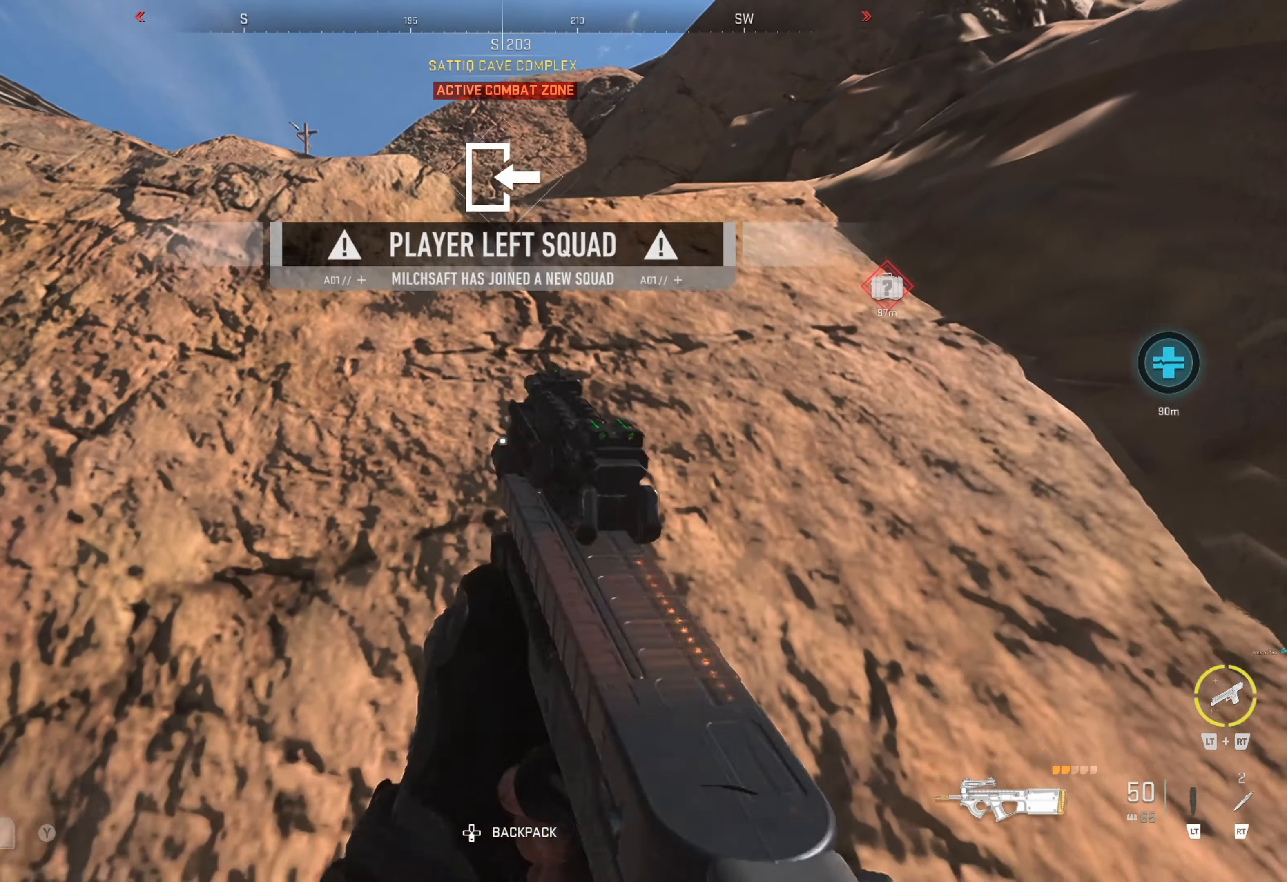
{"buttons": [], "left_stick": "up", "right_stick": "center", "events": [[34, "A", "down"], [117, "A", "up"], [217, "A", "down"], [350, "A", "up"]]}
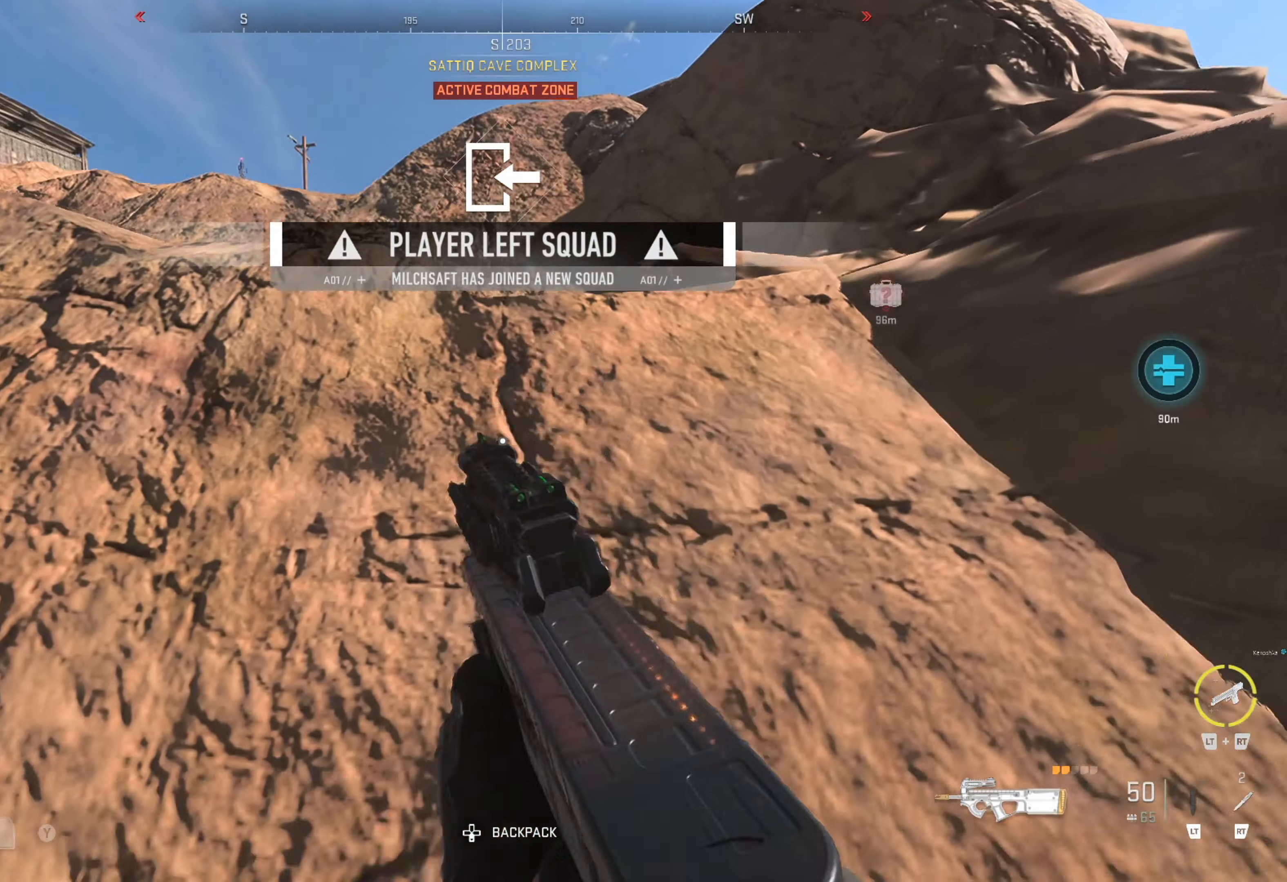
{"buttons": [], "left_stick": "up-left", "right_stick": "left", "events": [[100, "right_stick", "left"], [184, "right_stick", "center"], [350, "left_stick", "up-left"], [467, "right_stick", "left"]]}
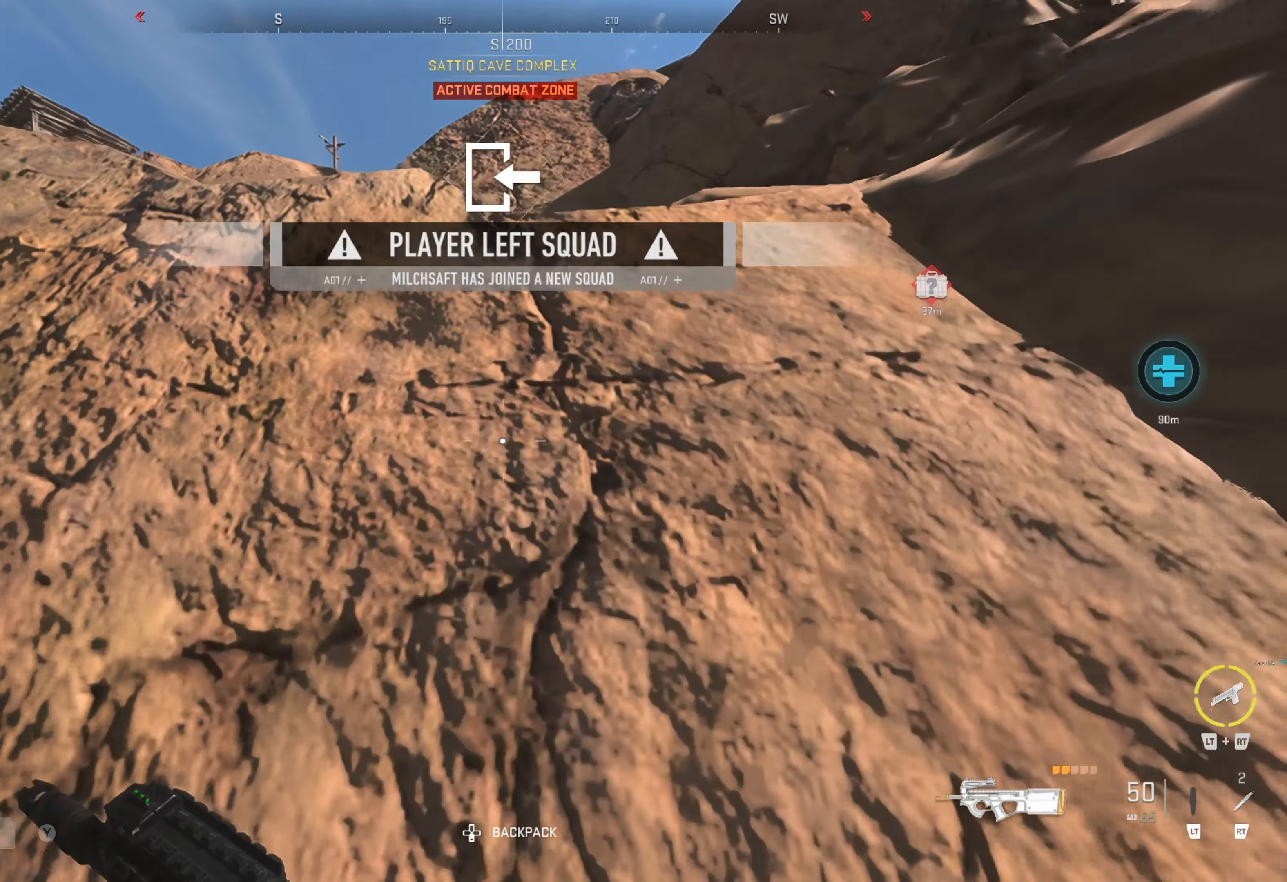
{"buttons": [], "left_stick": "up", "right_stick": "right", "events": [[184, "left_stick", "up"], [184, "right_stick", "center"], [317, "right_stick", "right"]]}
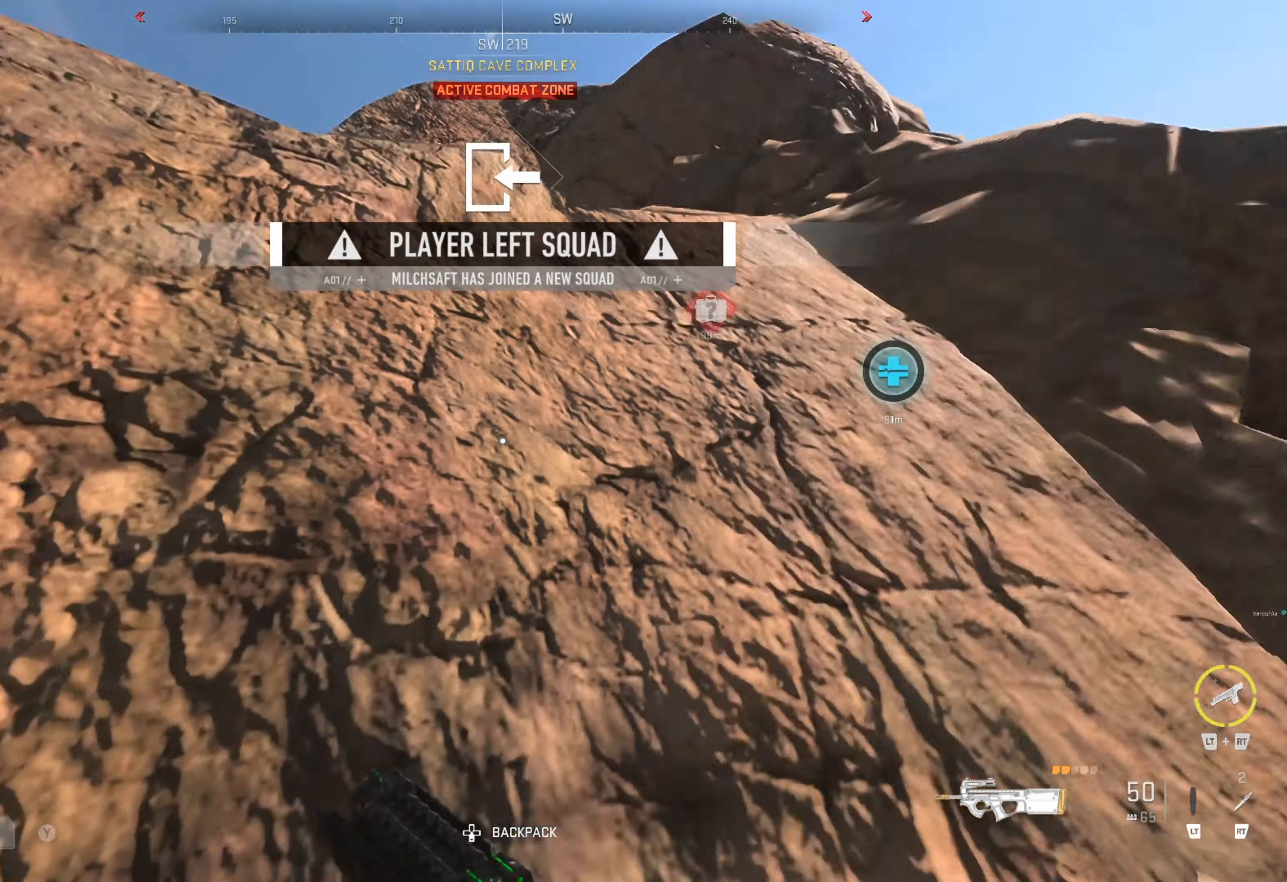
{"buttons": [], "left_stick": "up-right", "right_stick": "right", "events": [[34, "right_stick", "center"], [167, "A", "down"], [267, "left_stick", "up-right"], [284, "A", "up"], [450, "right_stick", "right"]]}
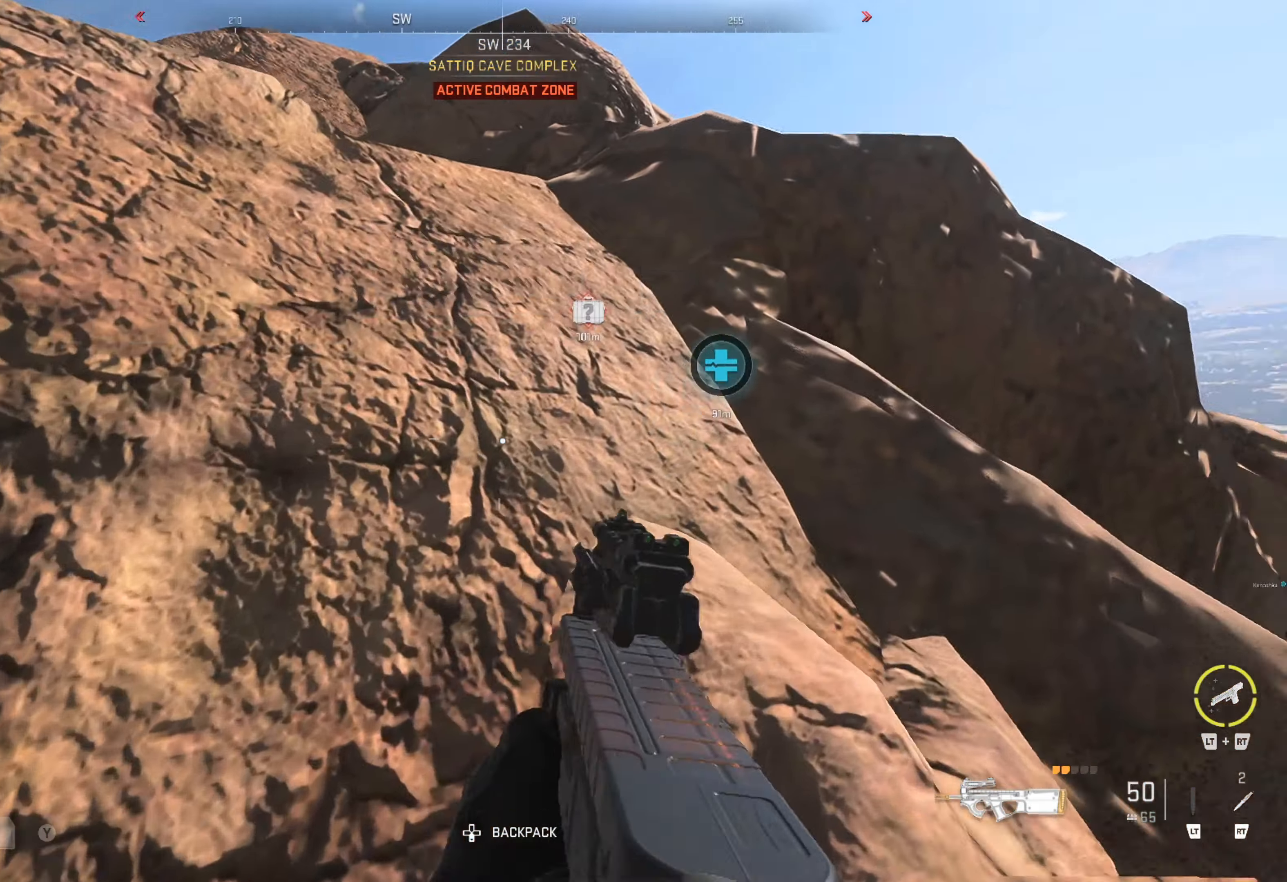
{"buttons": [], "left_stick": "up", "right_stick": "left", "events": [[50, "left_stick", "up"], [166, "right_stick", "center"], [450, "right_stick", "left"]]}
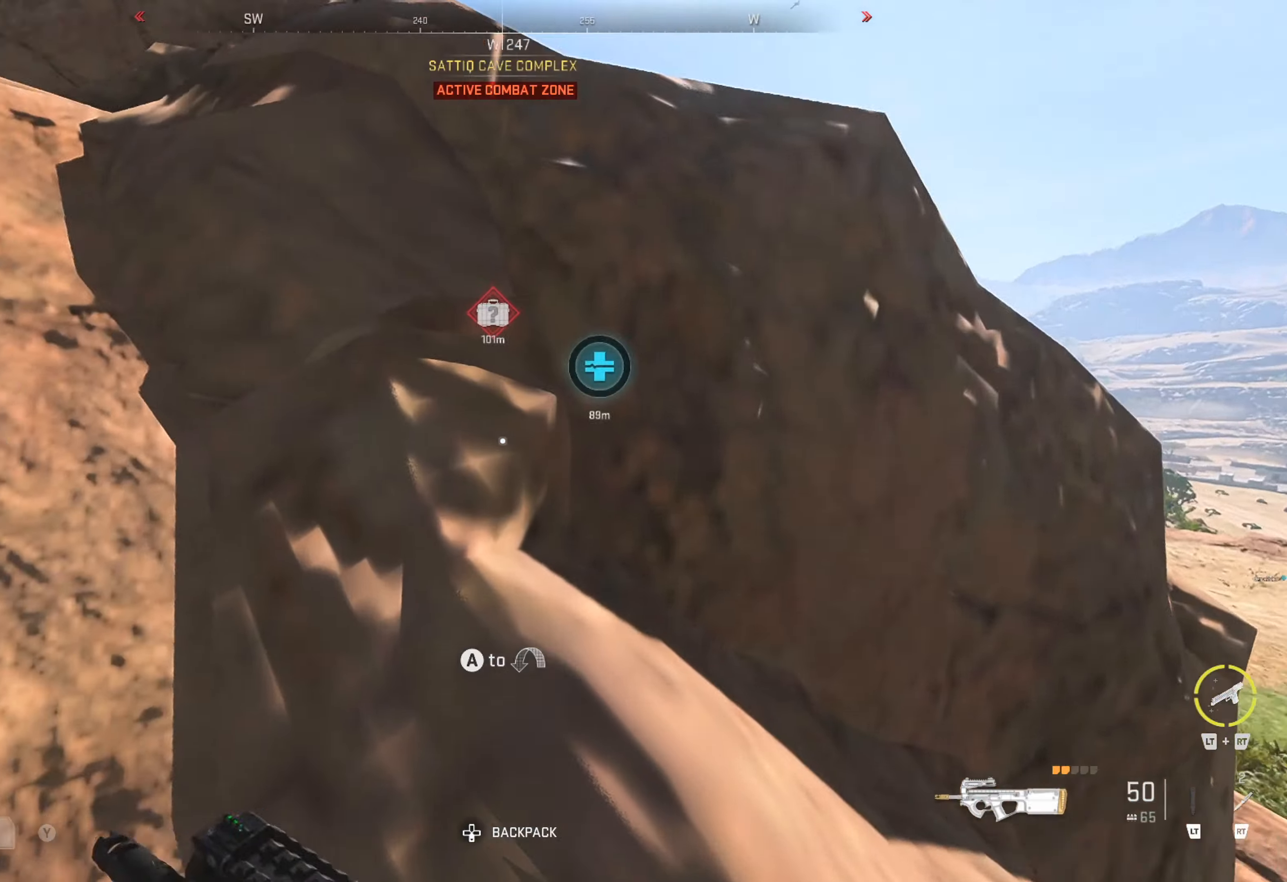
{"buttons": [], "left_stick": "up-right", "right_stick": "center", "events": [[66, "right_stick", "center"], [200, "A", "down"], [300, "A", "up"], [333, "left_stick", "up-right"], [366, "A", "down"], [466, "A", "up"]]}
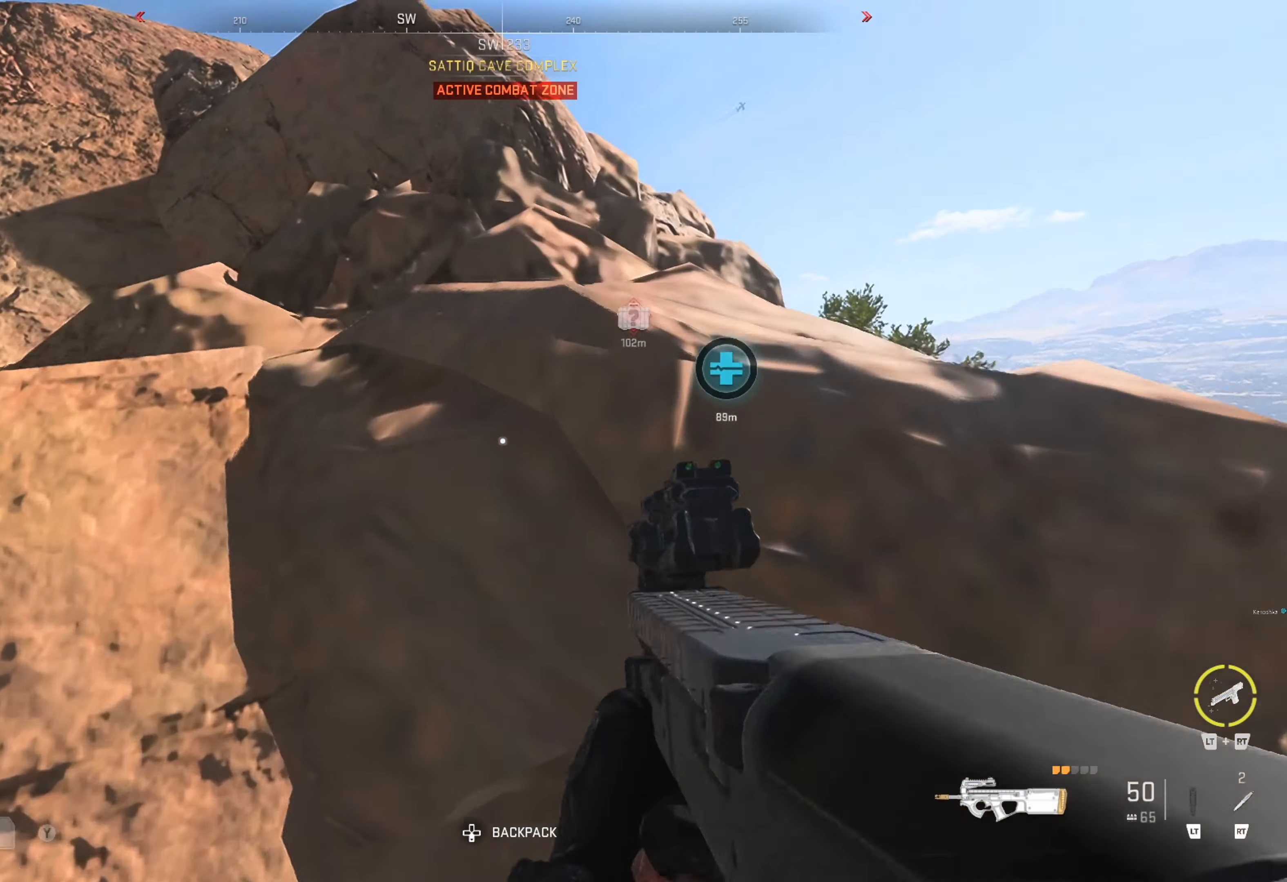
{"buttons": [], "left_stick": "up-right", "right_stick": "center", "events": [[50, "A", "down"], [133, "A", "up"], [200, "A", "down"], [233, "A", "up"], [333, "A", "down"], [433, "A", "up"]]}
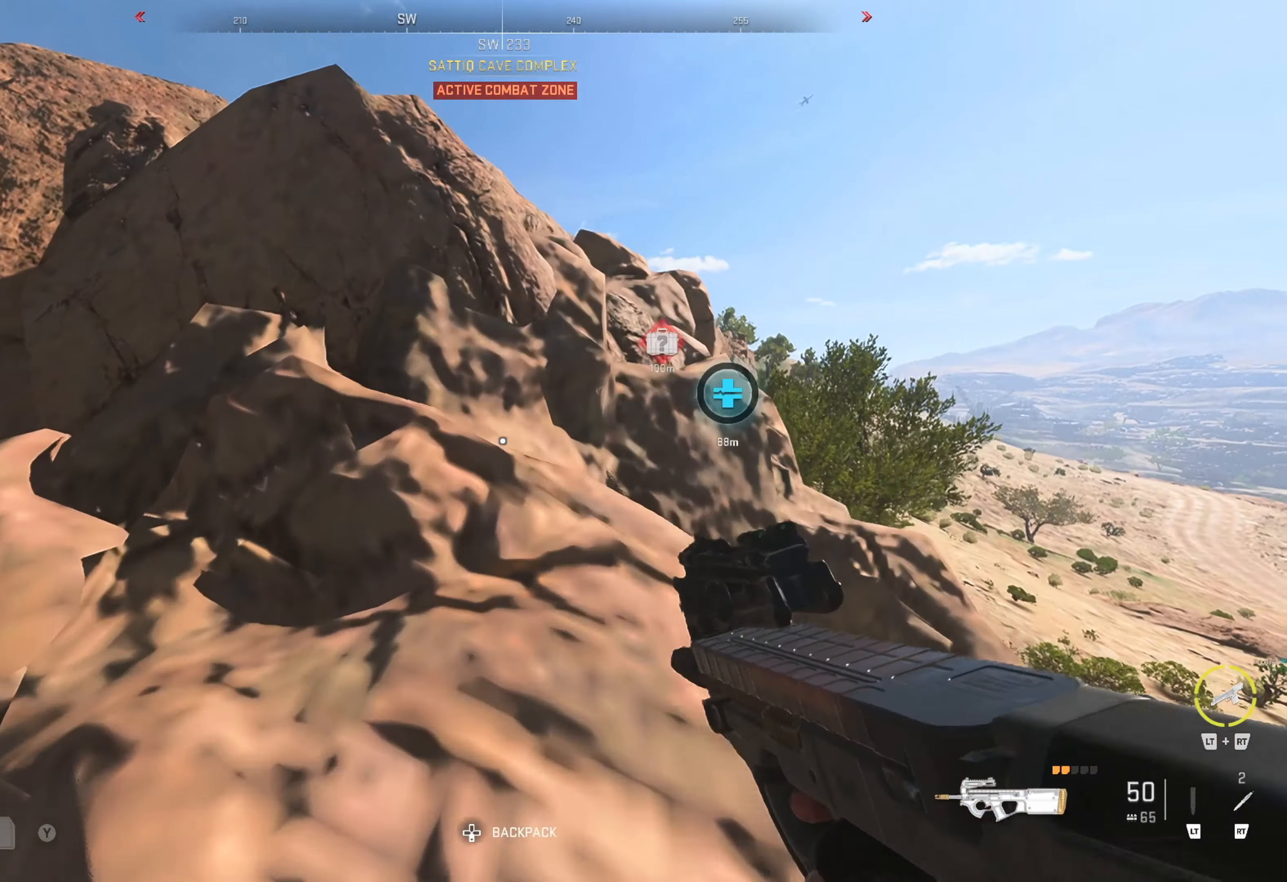
{"buttons": [], "left_stick": "up-left", "right_stick": "center", "events": [[16, "A", "down"], [66, "A", "up"], [266, "right_stick", "left"], [350, "left_stick", "up-left"], [416, "right_stick", "center"]]}
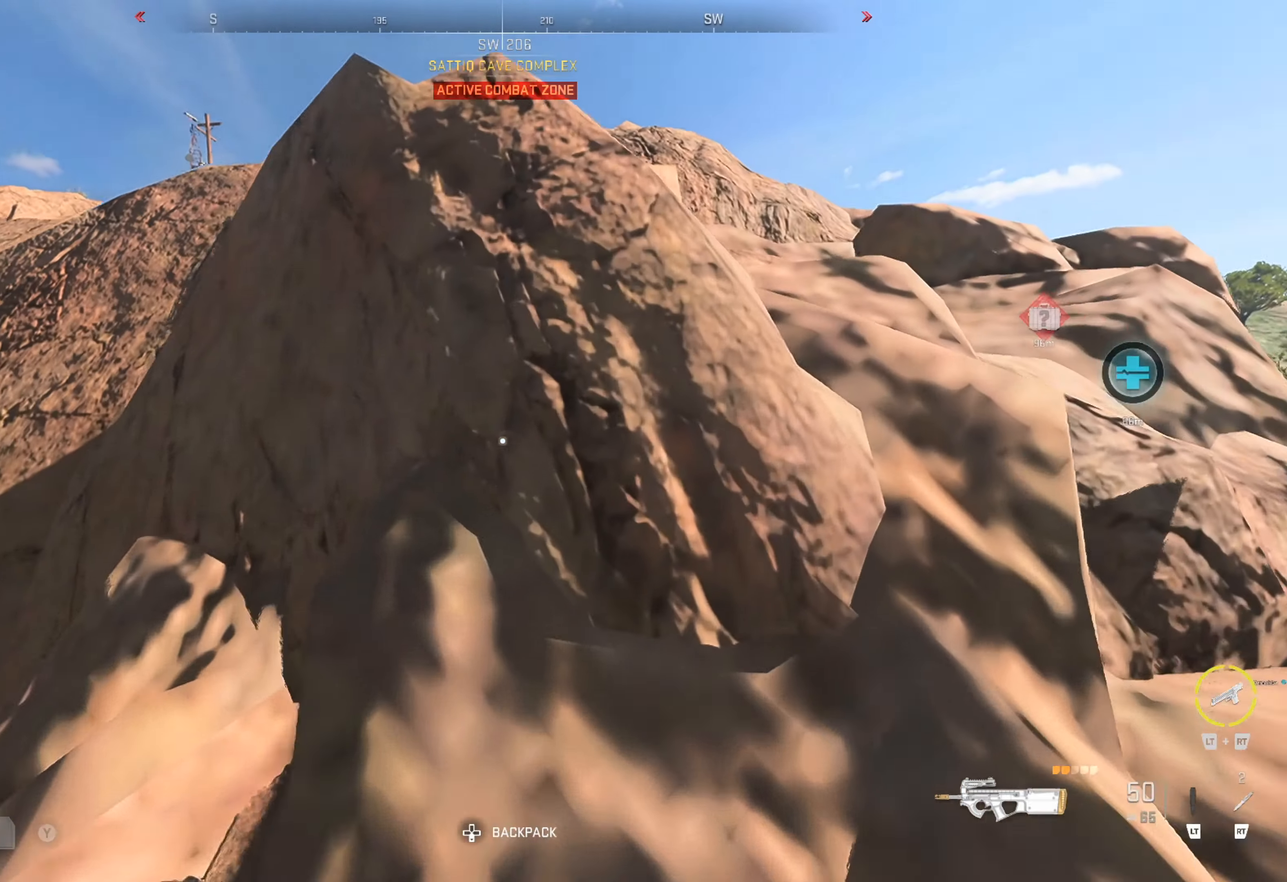
{"buttons": ["A"], "left_stick": "up-left", "right_stick": "center", "events": [[116, "A", "down"], [150, "A", "up"], [250, "A", "down"], [333, "A", "up"], [366, "A", "down"]]}
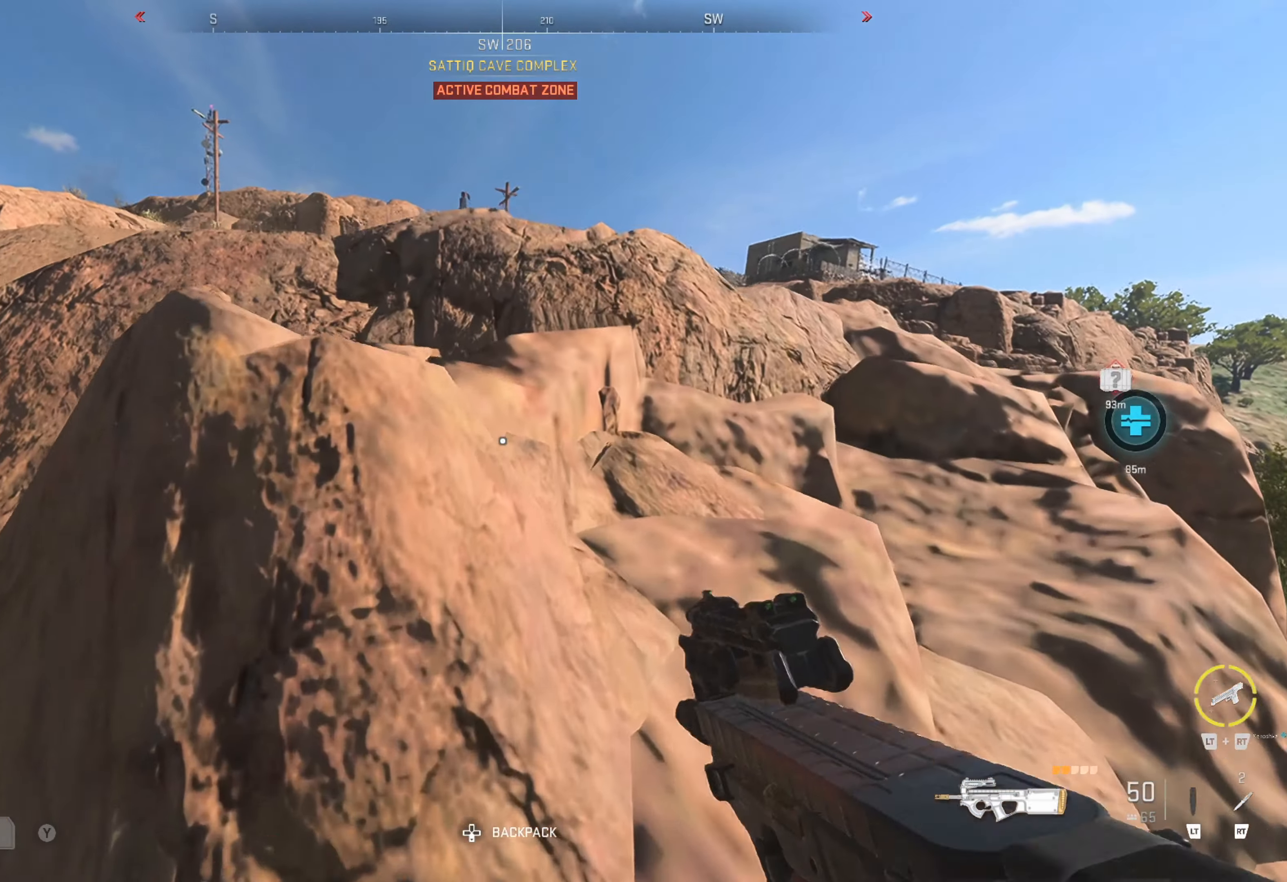
{"buttons": [], "left_stick": "up", "right_stick": "right", "events": [[16, "A", "up"], [83, "A", "down"], [150, "A", "up"], [233, "A", "down"], [300, "A", "up"], [350, "left_stick", "up"], [500, "right_stick", "right"]]}
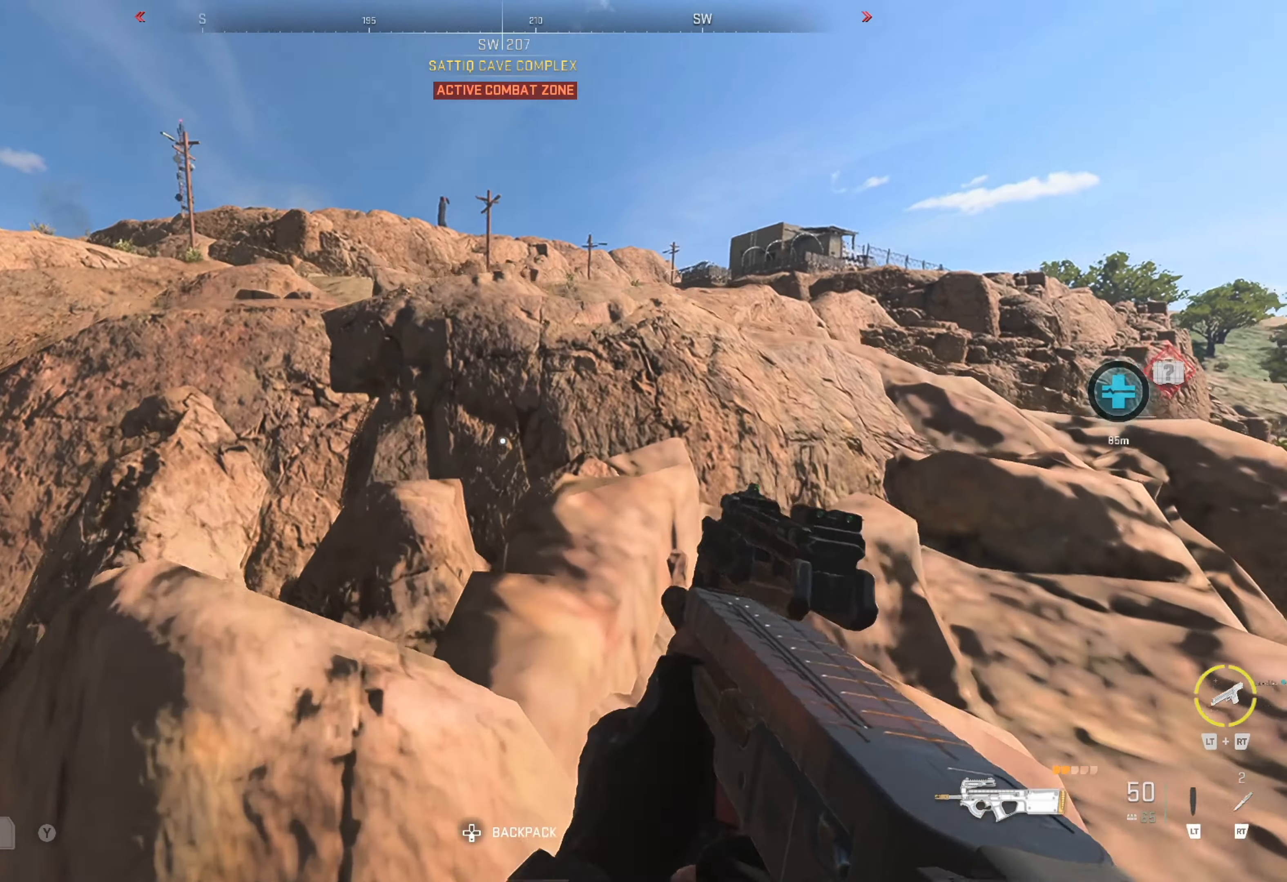
{"buttons": [], "left_stick": "left", "right_stick": "right", "events": [[83, "left_stick", "left"], [133, "right_stick", "center"], [433, "right_stick", "right"]]}